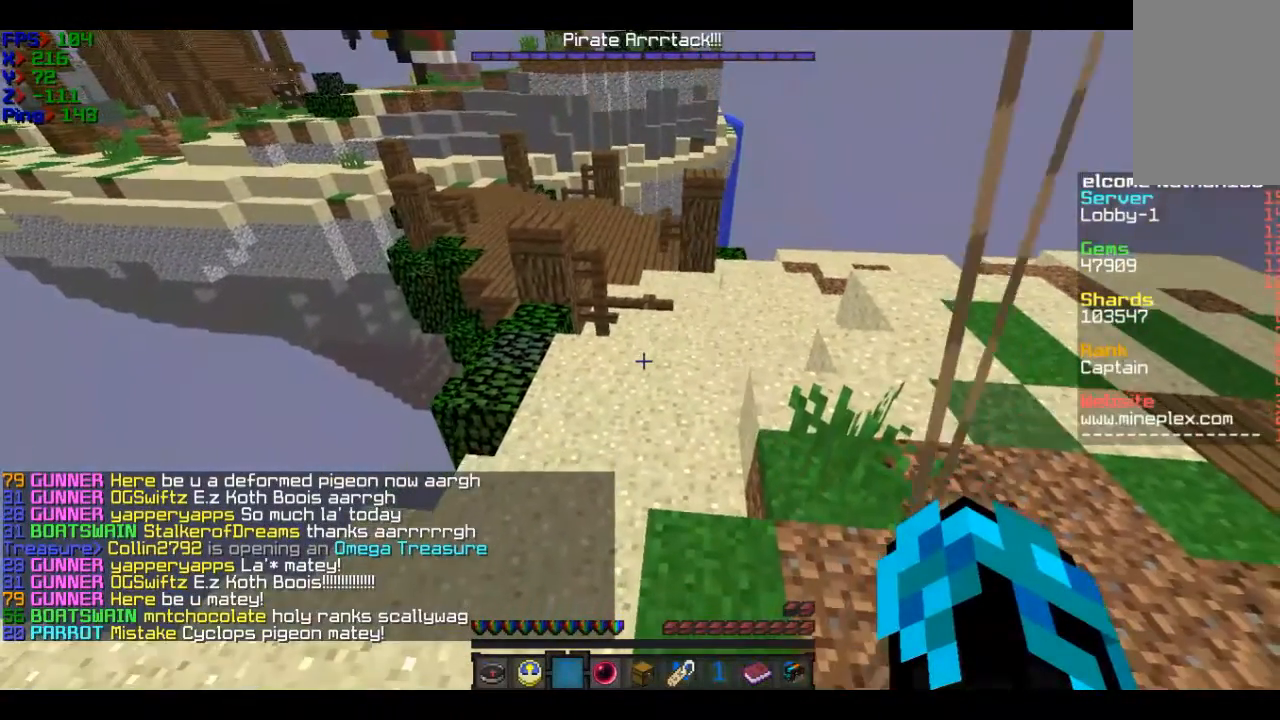
Gameplay with keyboard and mouse; each line is a JSON object with the keys and mouse buttons held at the frame after it. "events" lists presses ("down") and releases ("up") of "a", "d", "s", "w", "mouse_left" and "mouse_right" between this image and that frame as [ms after this image, input, new state], when the widget could be followed in between. "mouse_left", "mouse_right" = the "left", "right" buttons of the "mouse" list. No other keys are recorded. Fast repeated clicks can show as one long hold. Mouse movement is not recorded.
{"keys": [], "mouse": [], "events": []}
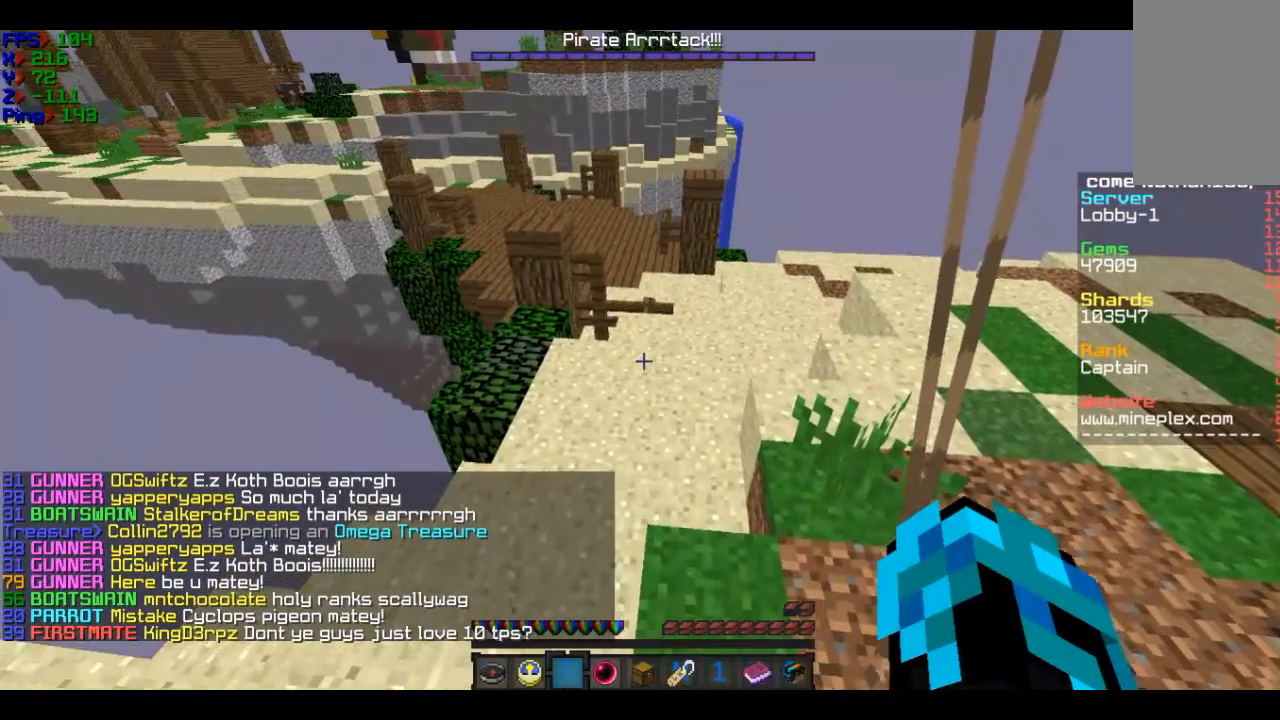
{"keys": [], "mouse": [], "events": []}
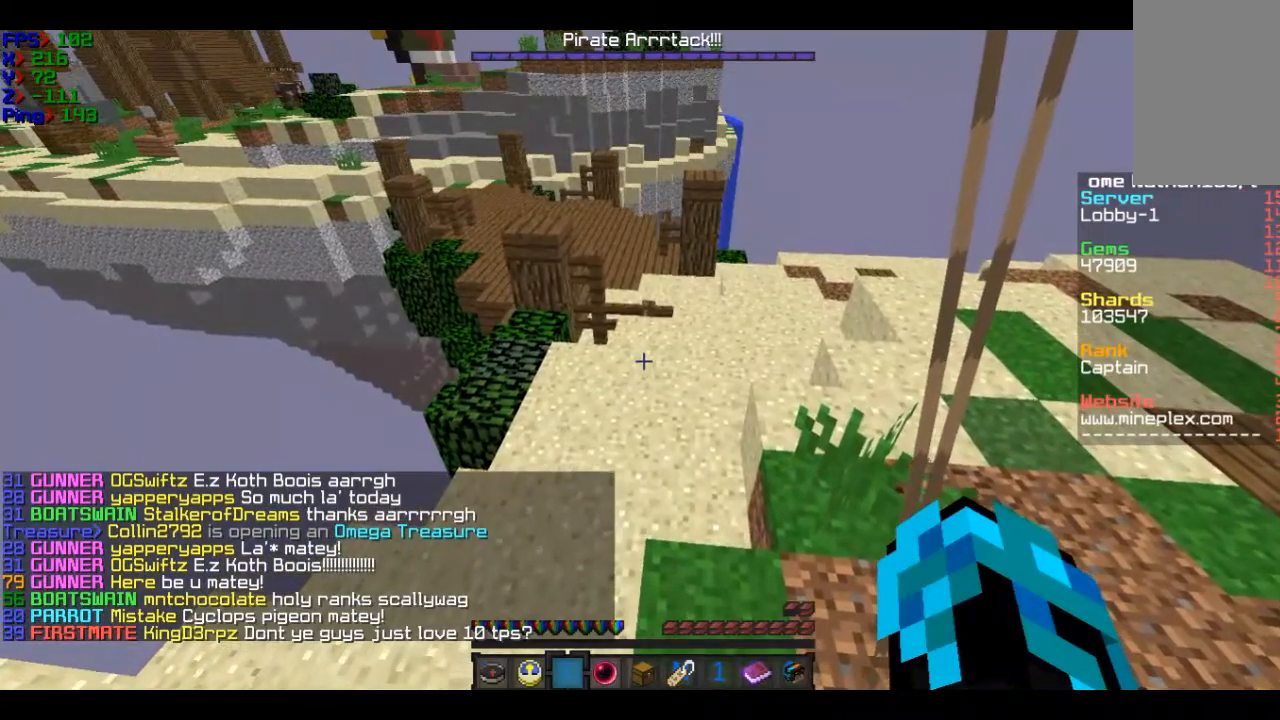
{"keys": [], "mouse": [], "events": []}
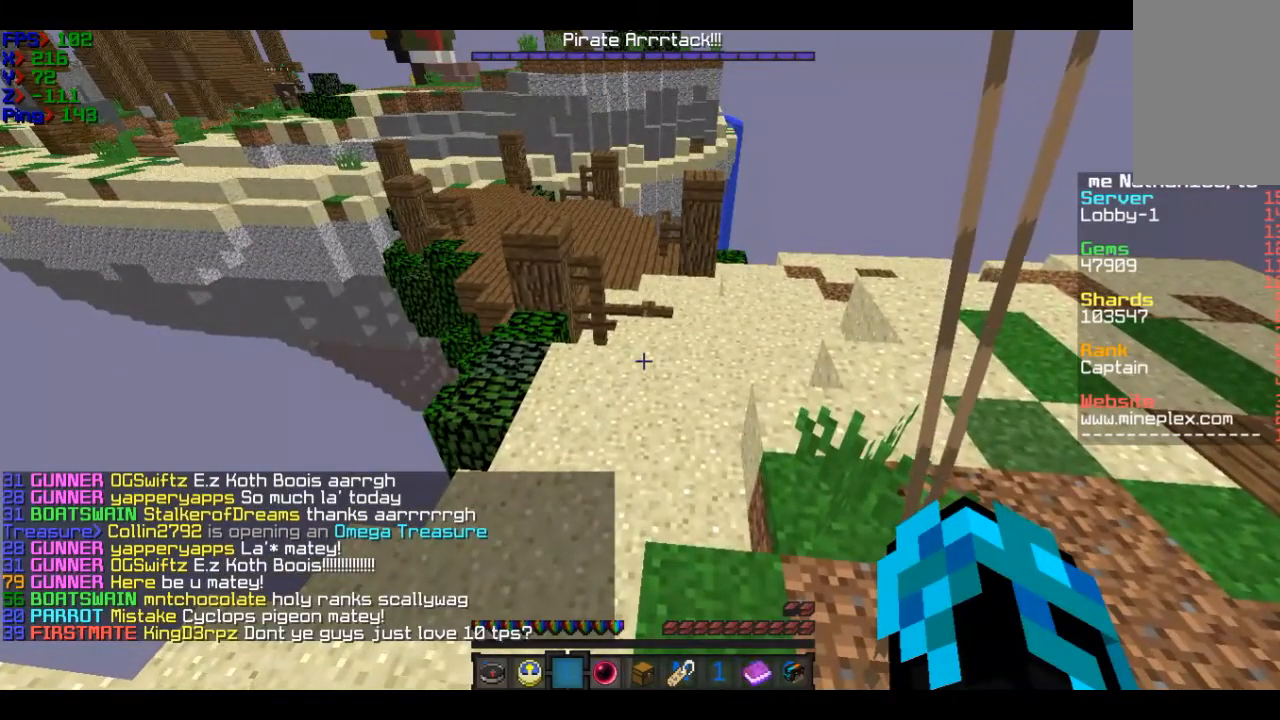
{"keys": ["w"], "mouse": [], "events": [[434, "w", "down"]]}
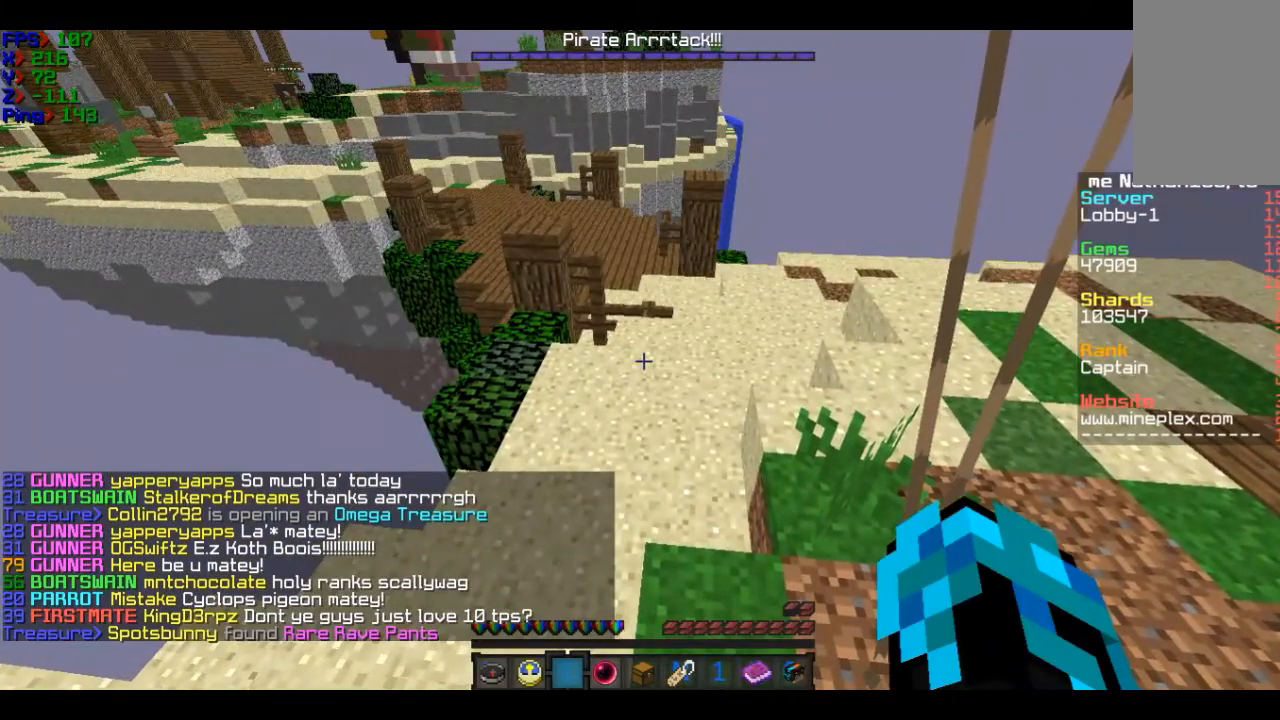
{"keys": [], "mouse": [], "events": [[133, "w", "up"]]}
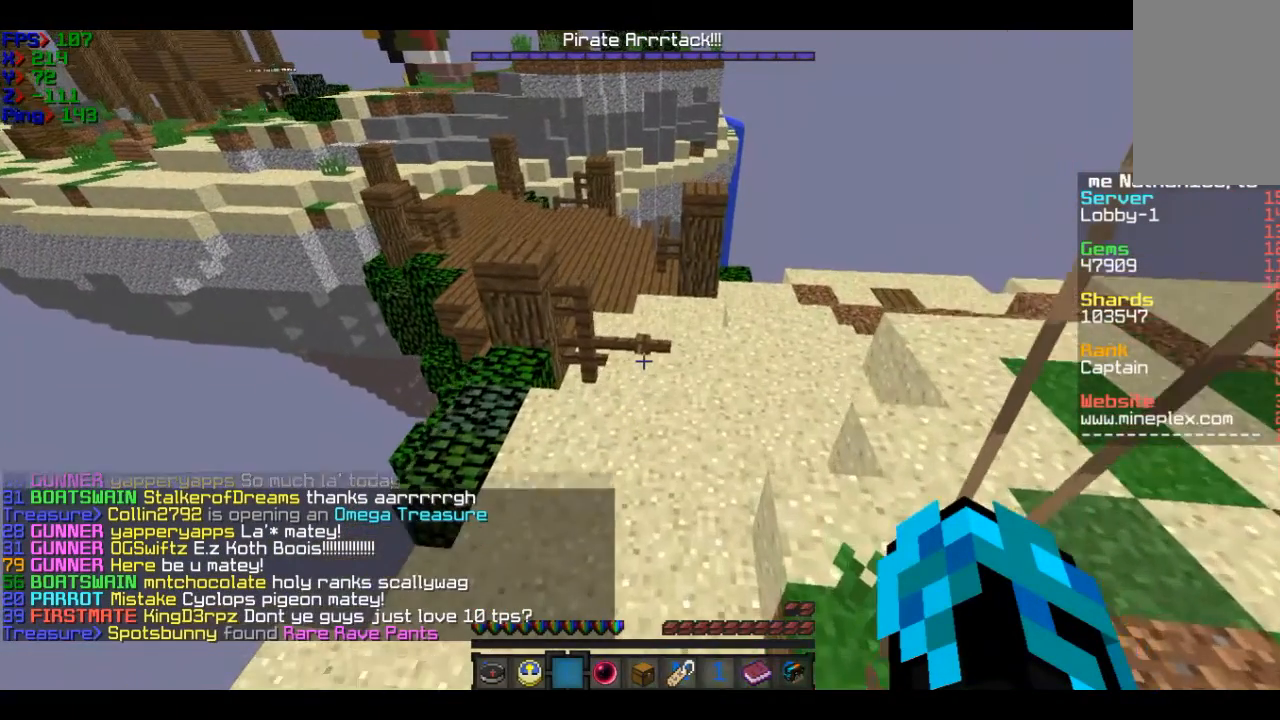
{"keys": [], "mouse": [], "events": []}
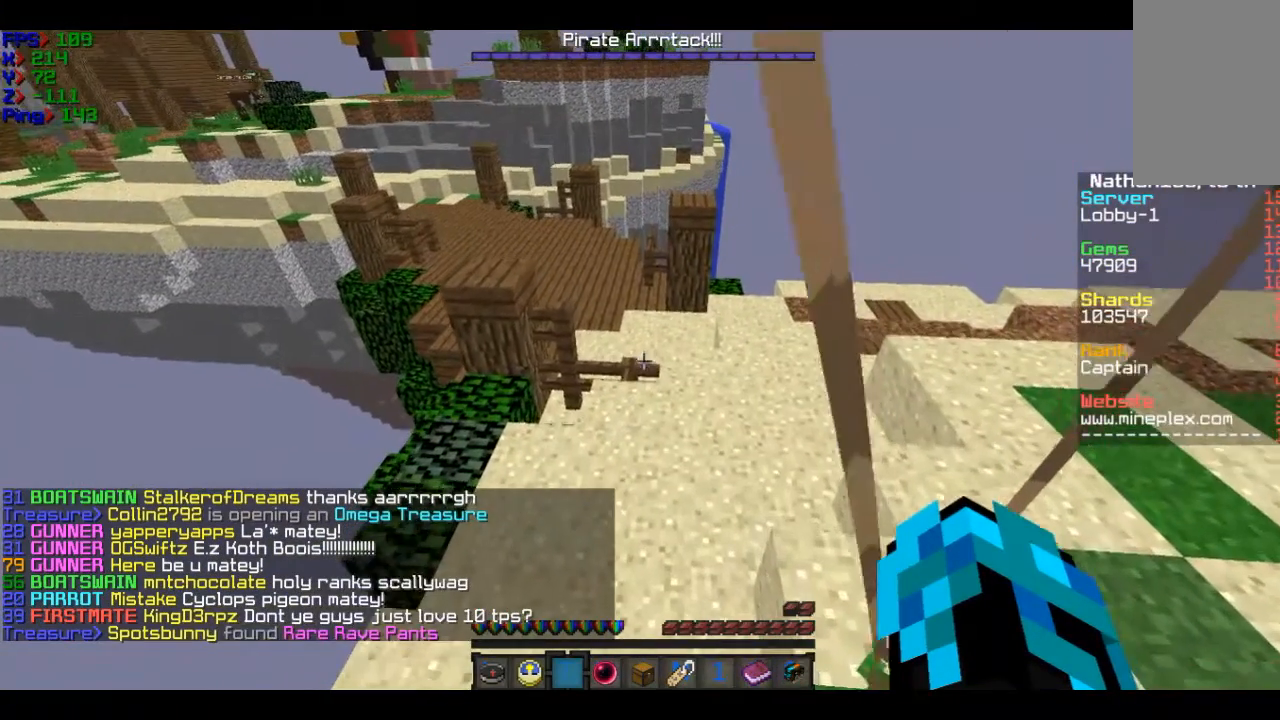
{"keys": [], "mouse": [], "events": [[133, "a", "down"], [233, "a", "up"], [233, "s", "down"], [433, "s", "up"]]}
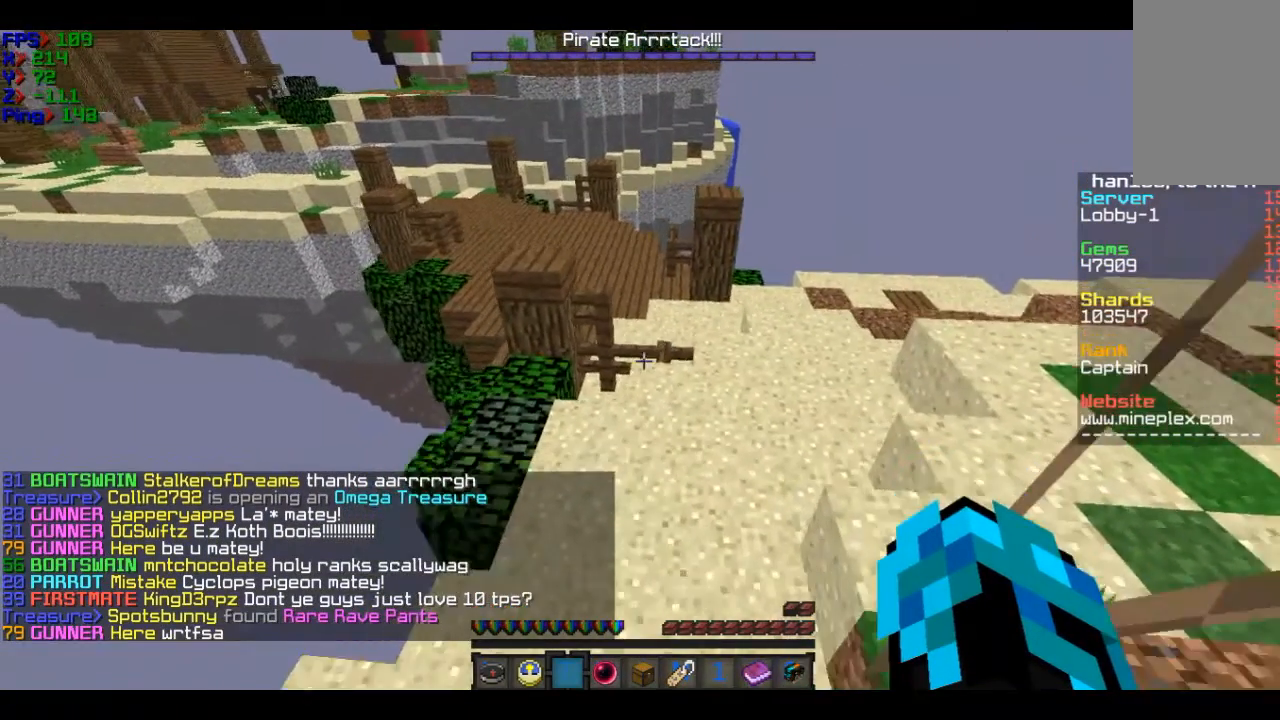
{"keys": [], "mouse": [], "events": []}
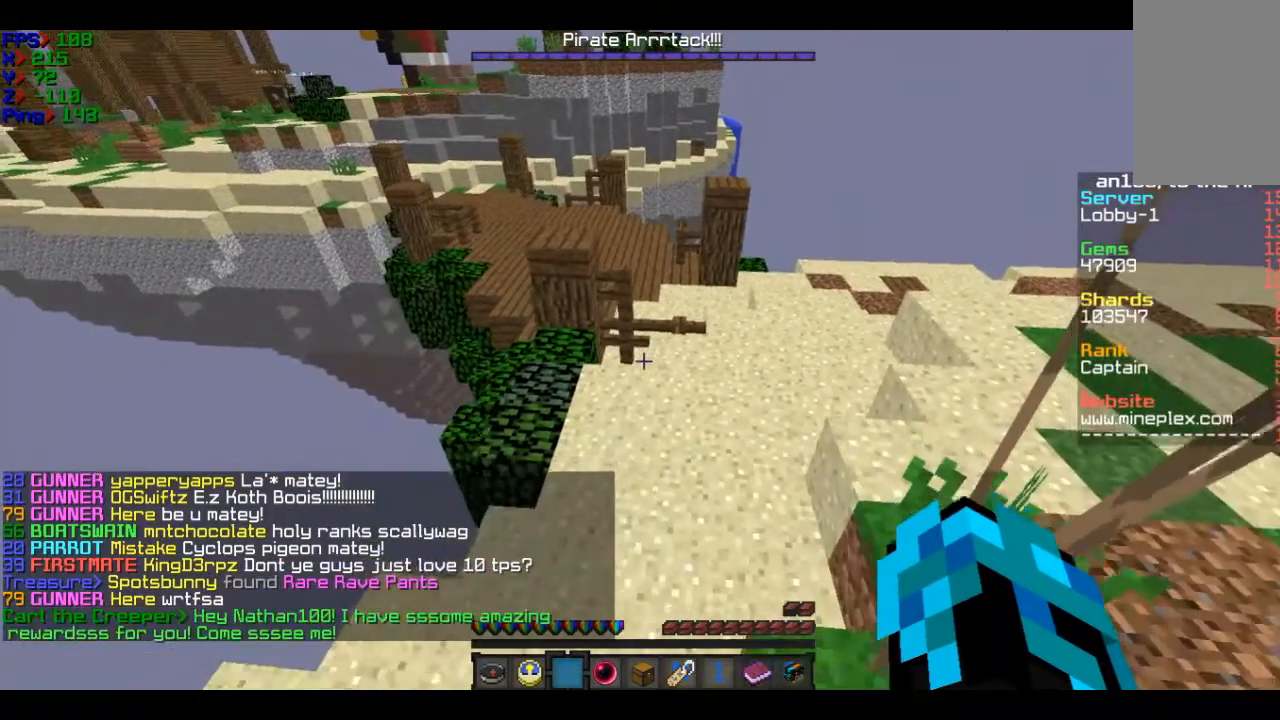
{"keys": [], "mouse": [], "events": []}
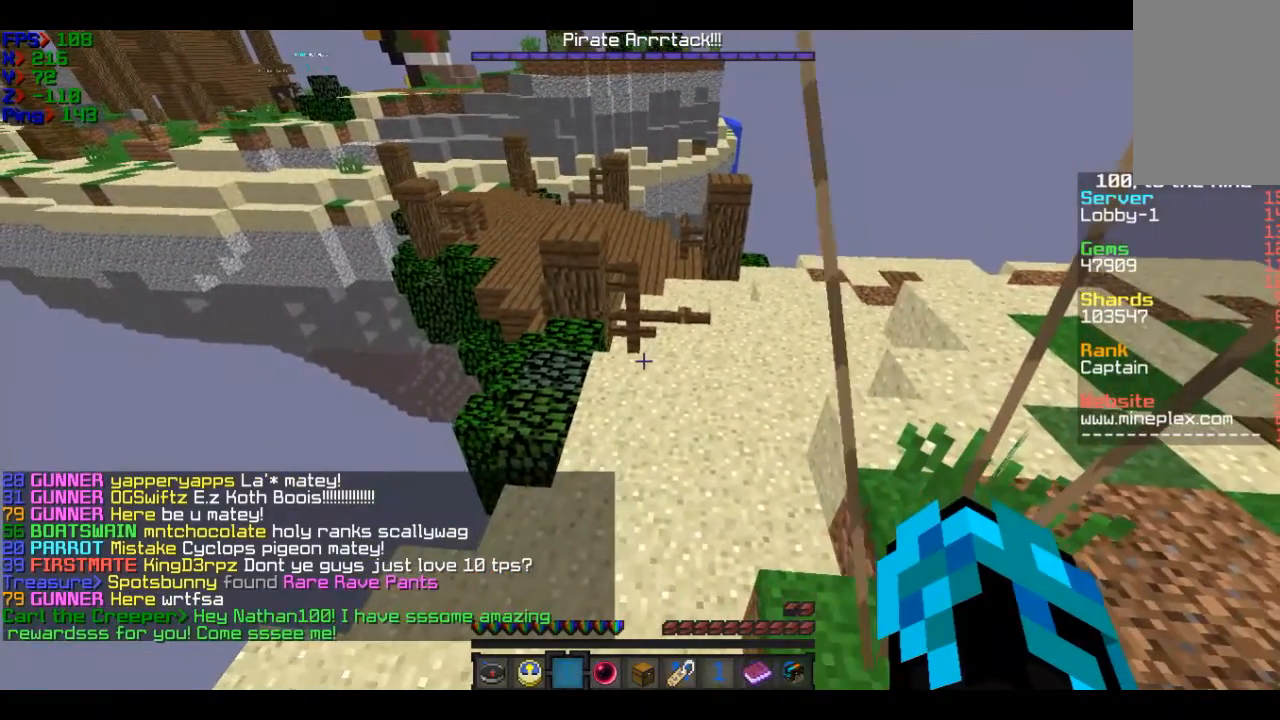
{"keys": [], "mouse": [], "events": []}
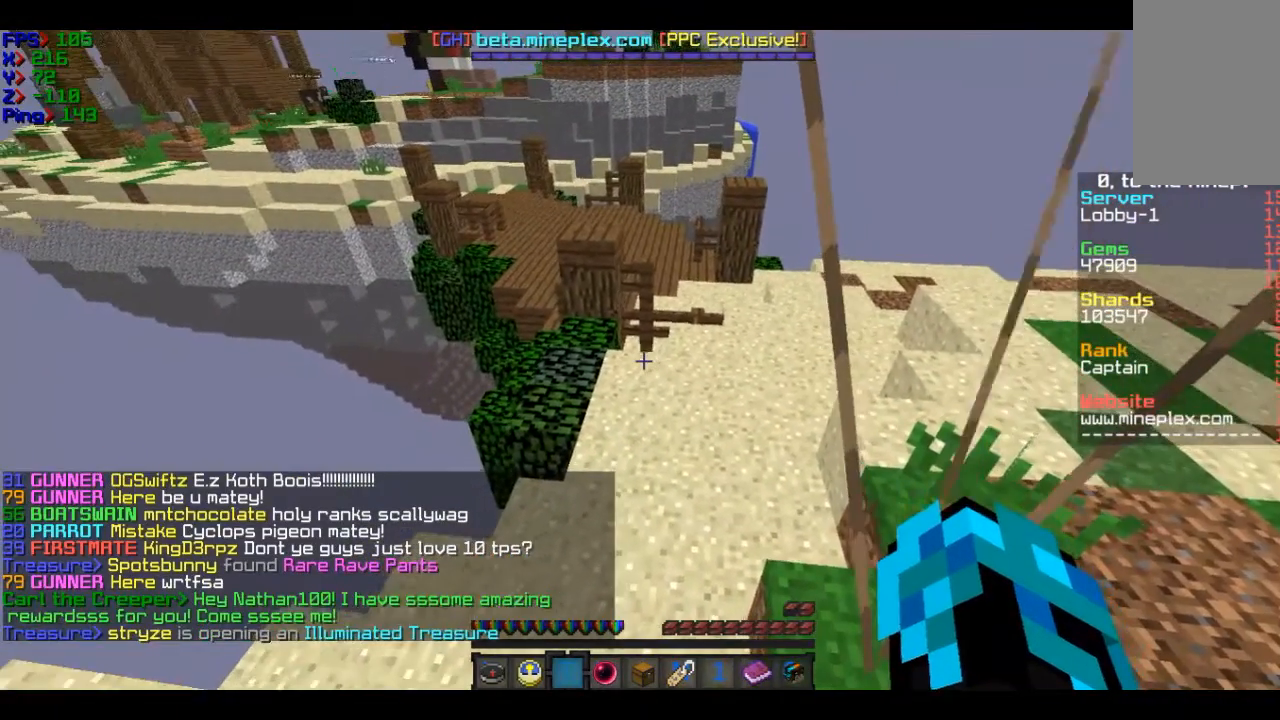
{"keys": [], "mouse": [], "events": []}
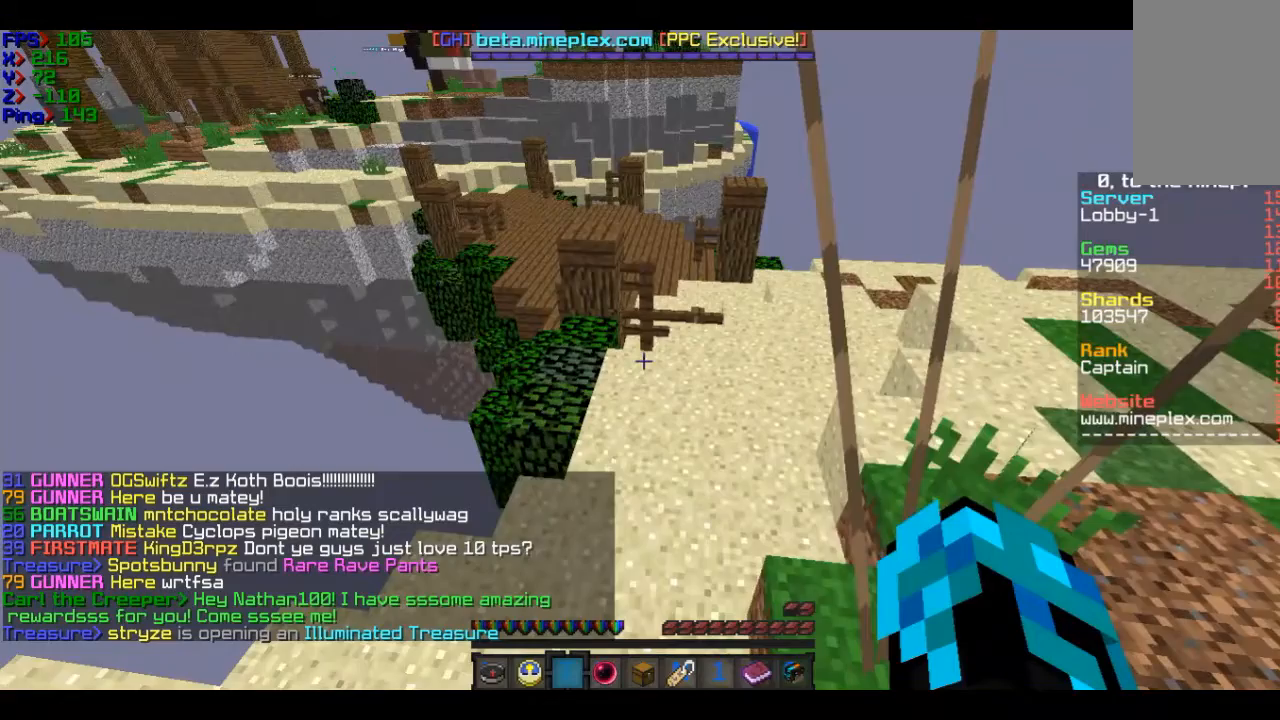
{"keys": [], "mouse": [], "events": []}
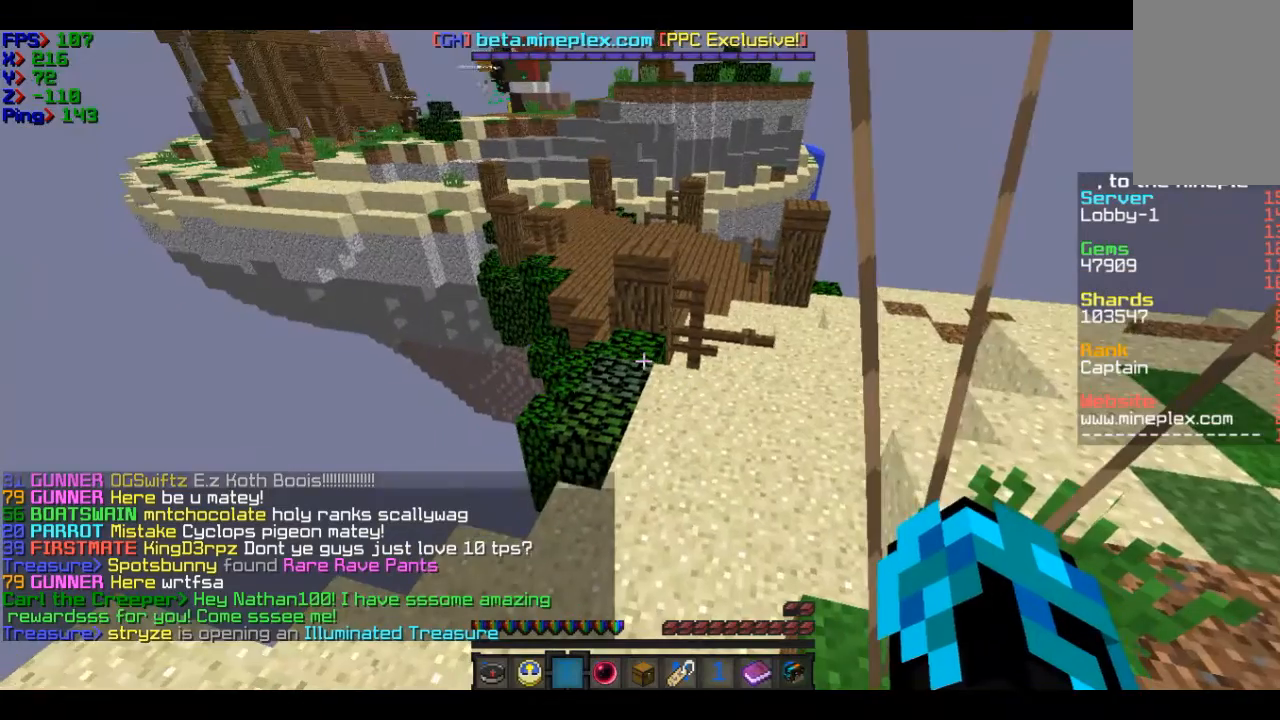
{"keys": [], "mouse": [], "events": []}
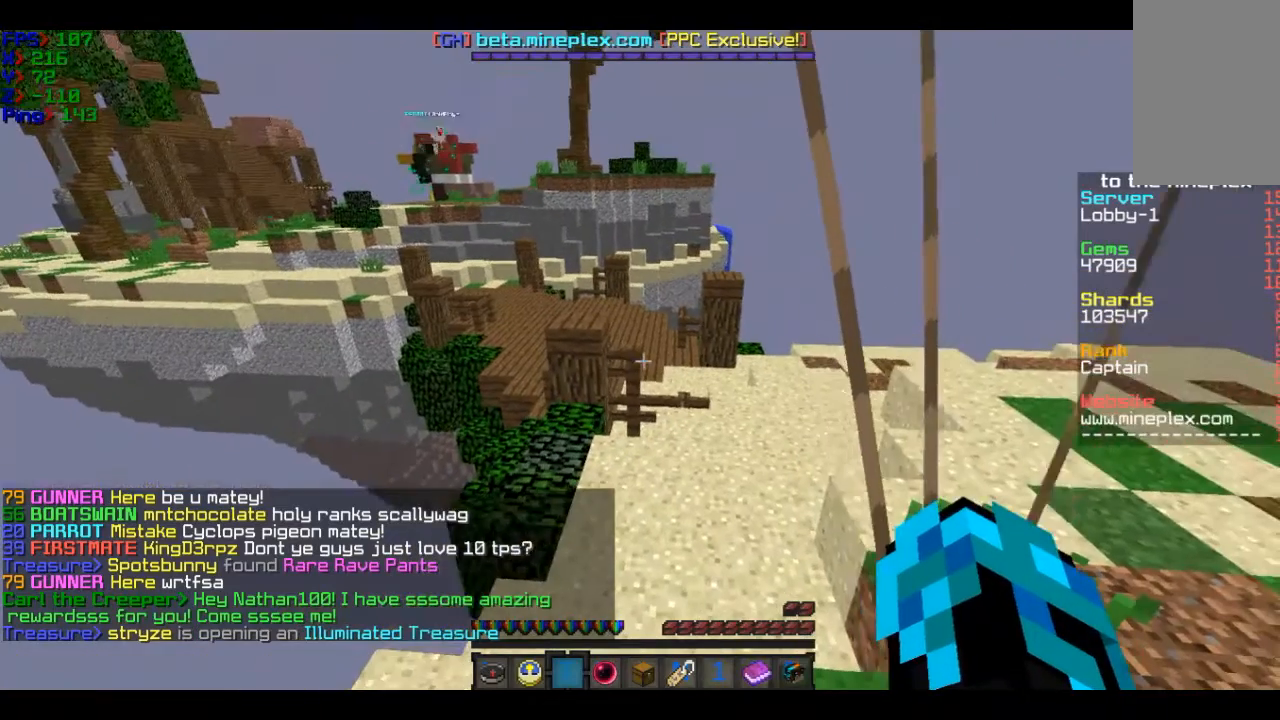
{"keys": [], "mouse": [], "events": []}
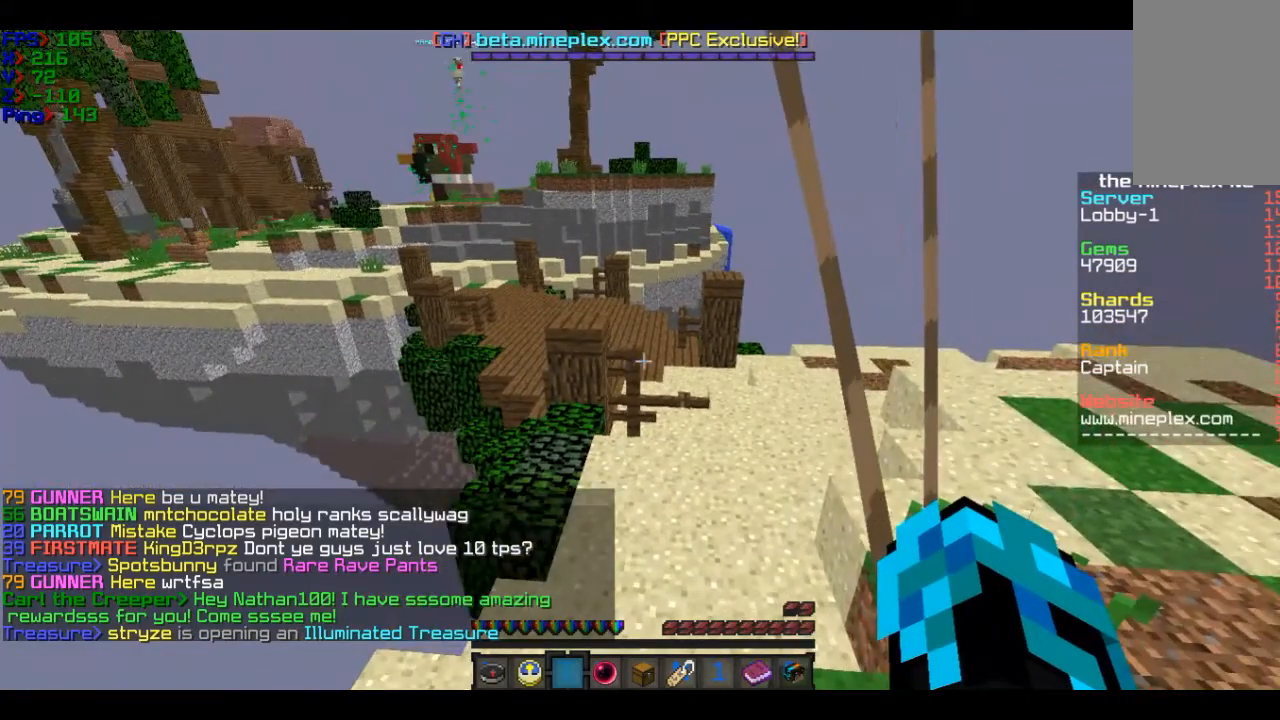
{"keys": [], "mouse": [], "events": [[33, "d", "down"], [133, "d", "up"]]}
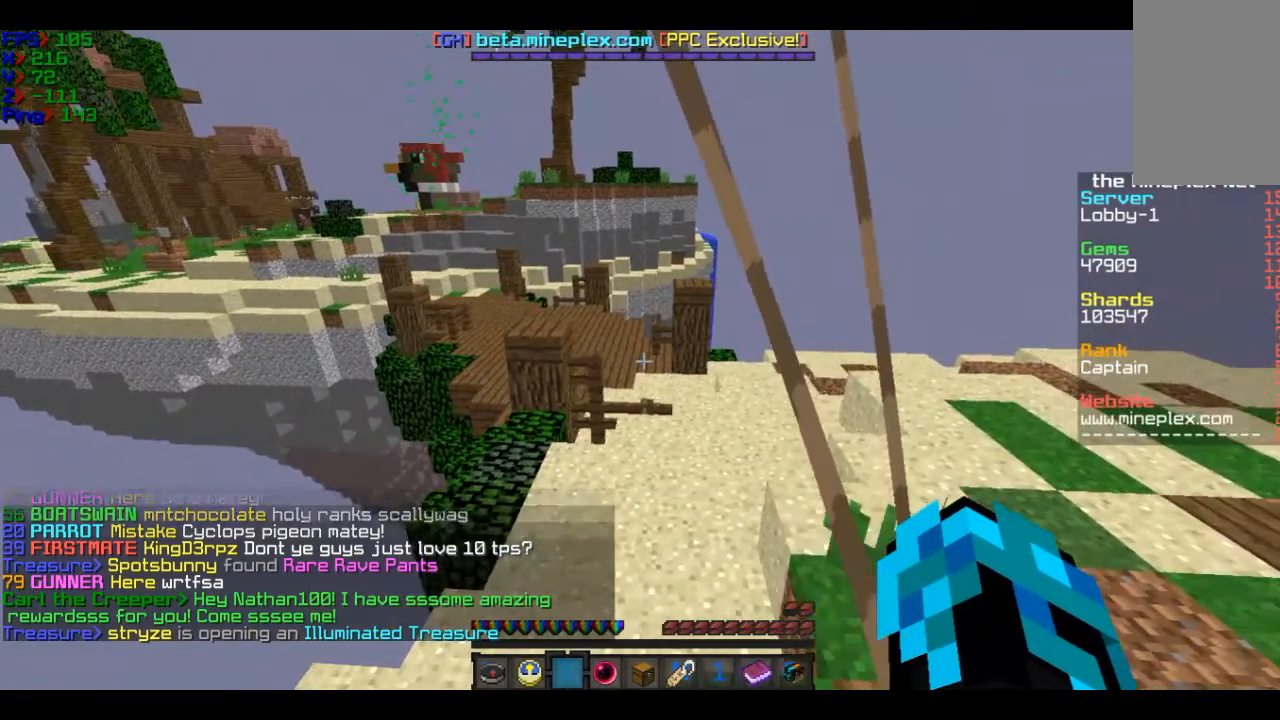
{"keys": [], "mouse": [], "events": []}
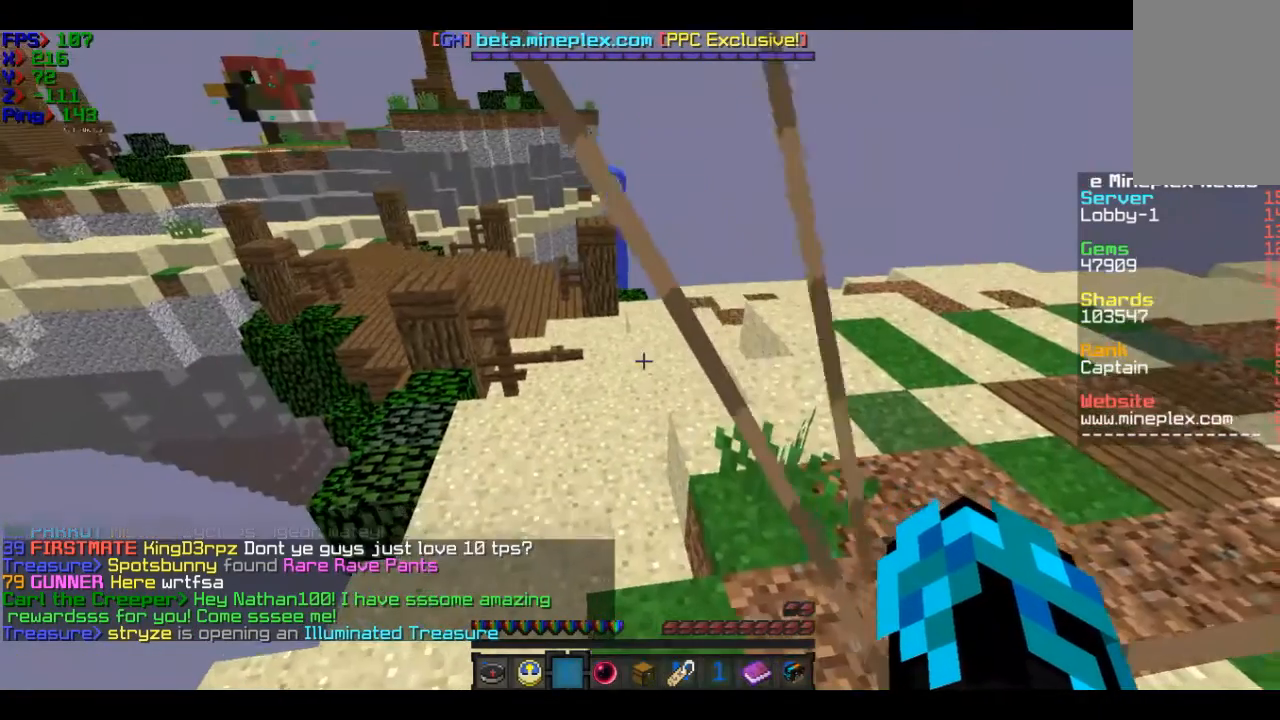
{"keys": [], "mouse": [], "events": [[33, "a", "down"], [233, "a", "up"]]}
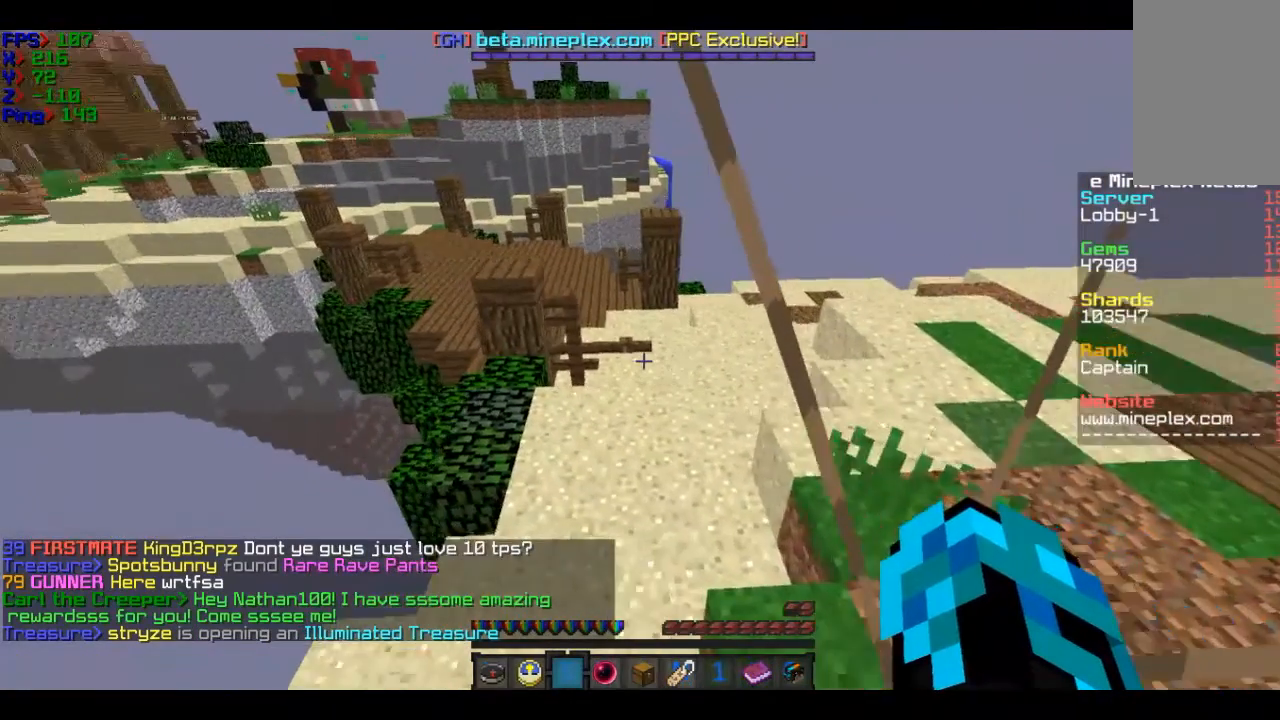
{"keys": [], "mouse": [], "events": [[134, "a", "down"], [234, "a", "up"]]}
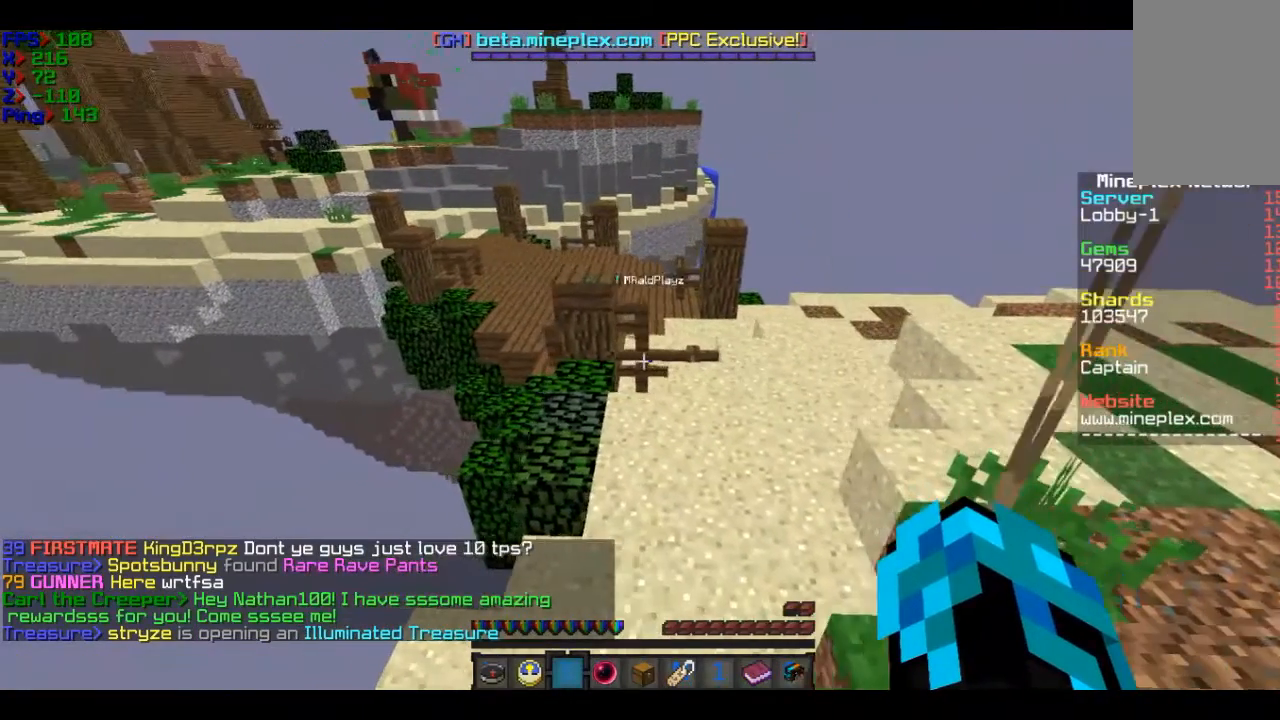
{"keys": [], "mouse": [], "events": []}
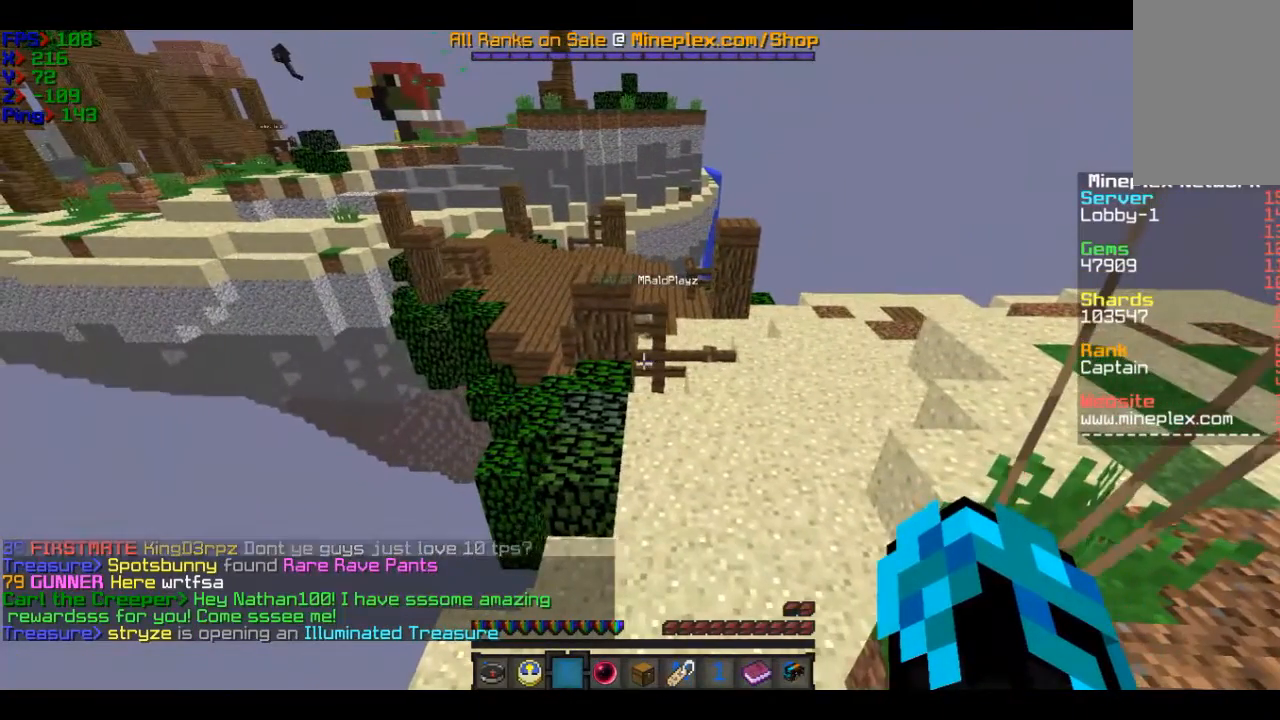
{"keys": [], "mouse": [], "events": []}
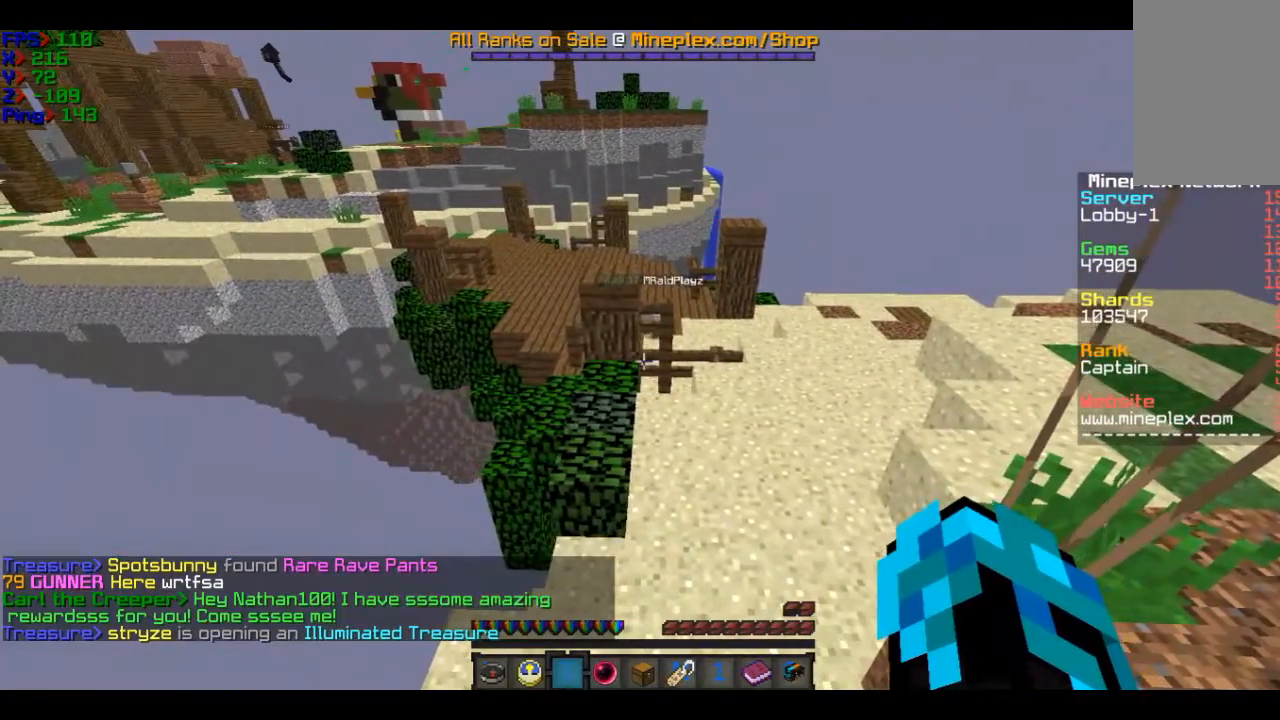
{"keys": [], "mouse": [], "events": [[333, "a", "down"], [433, "a", "up"]]}
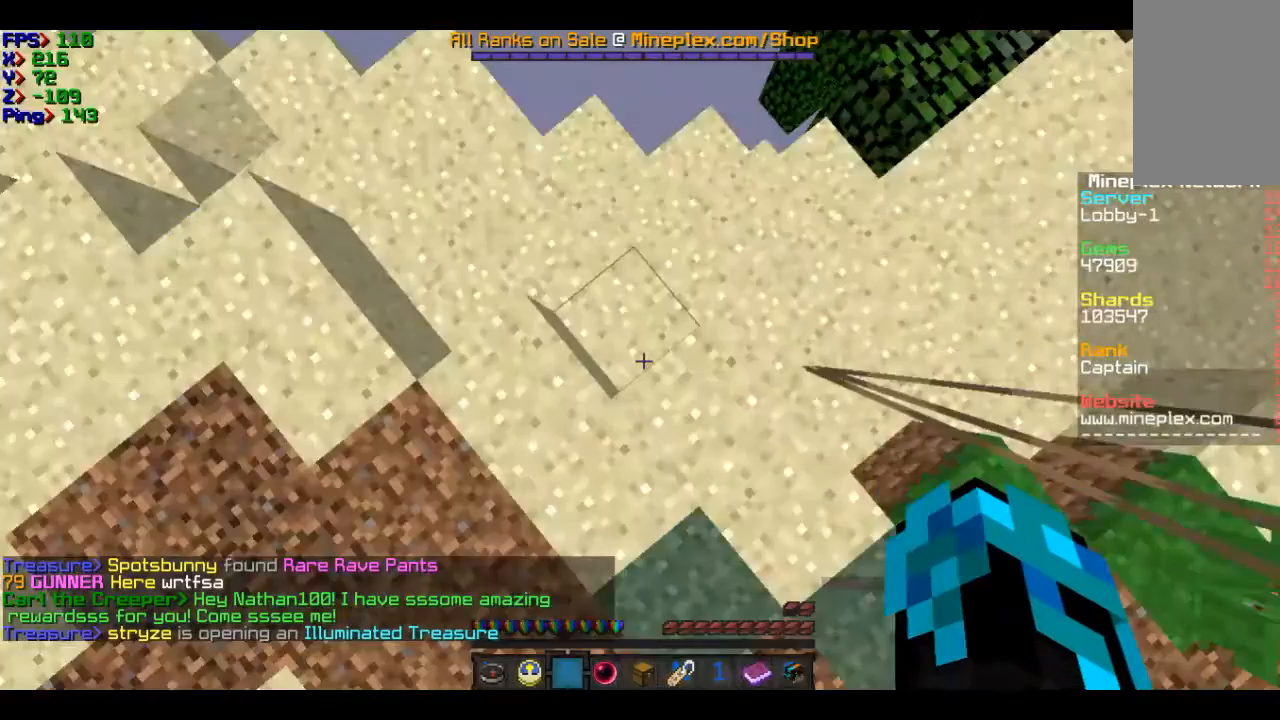
{"keys": ["w"], "mouse": [], "events": [[134, "w", "down"]]}
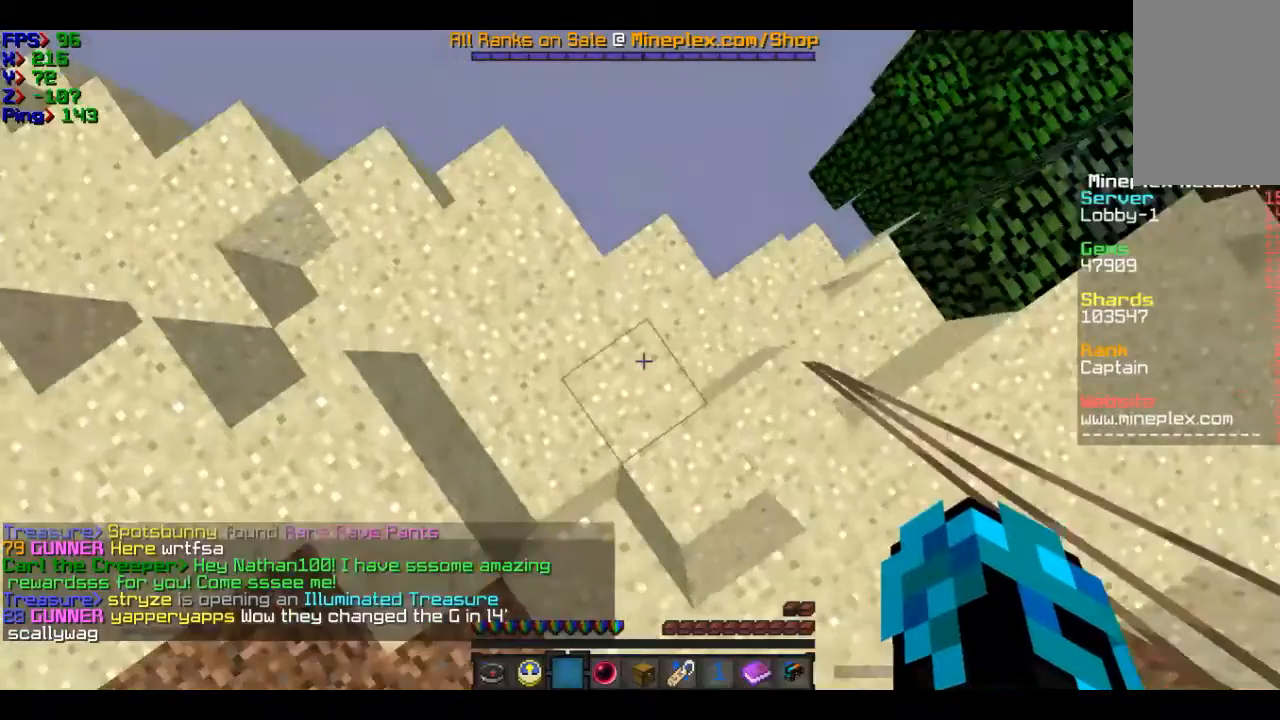
{"keys": ["d", "w"], "mouse": [], "events": [[233, "d", "down"]]}
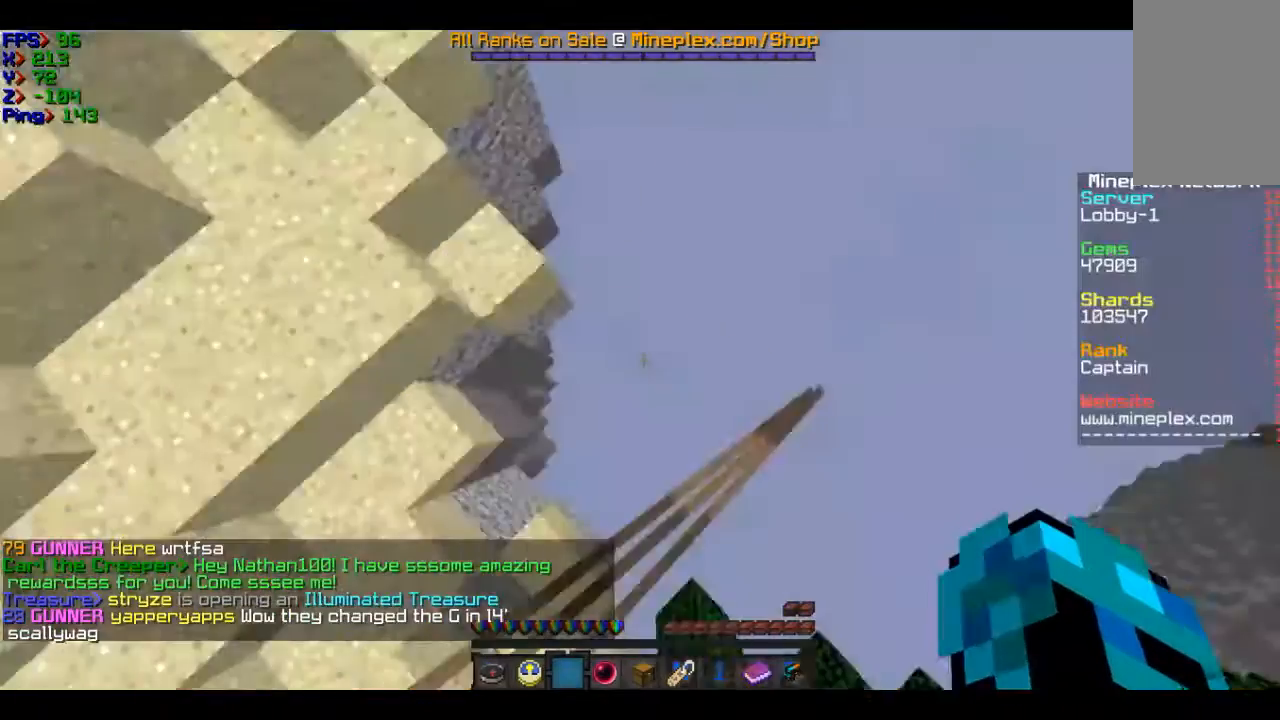
{"keys": ["w"], "mouse": [], "events": [[234, "d", "up"]]}
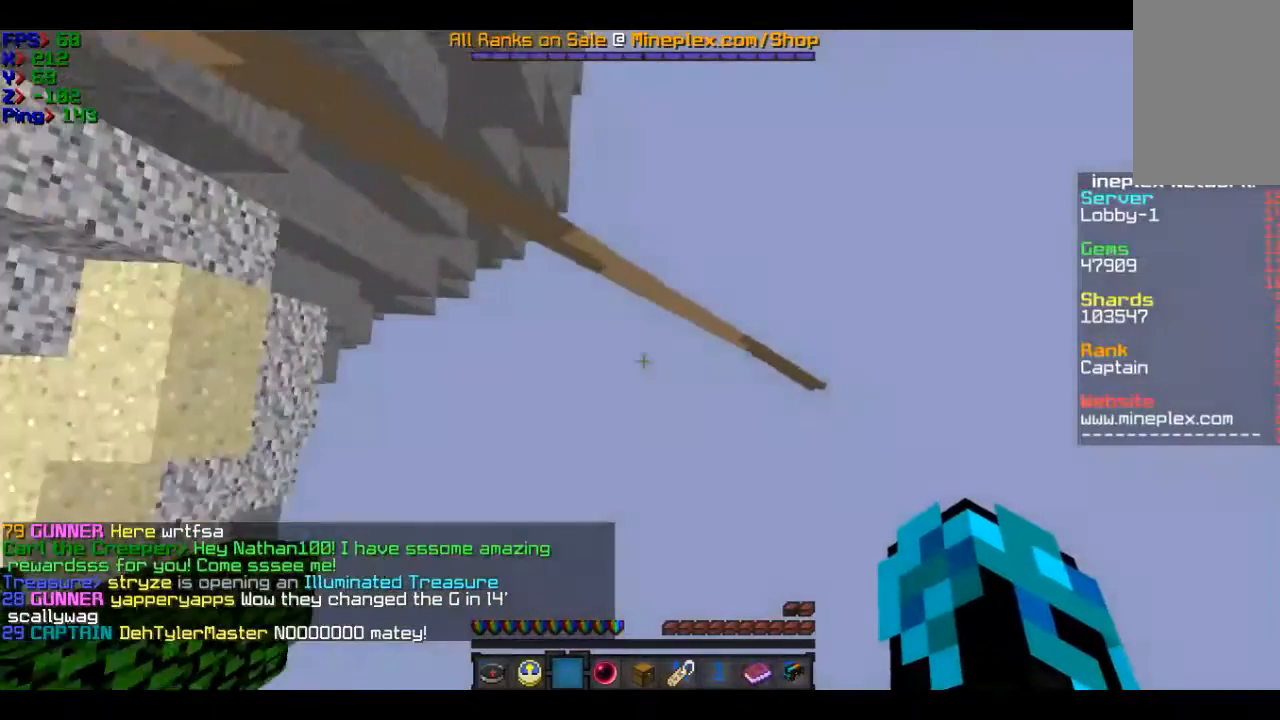
{"keys": ["w"], "mouse": [], "events": []}
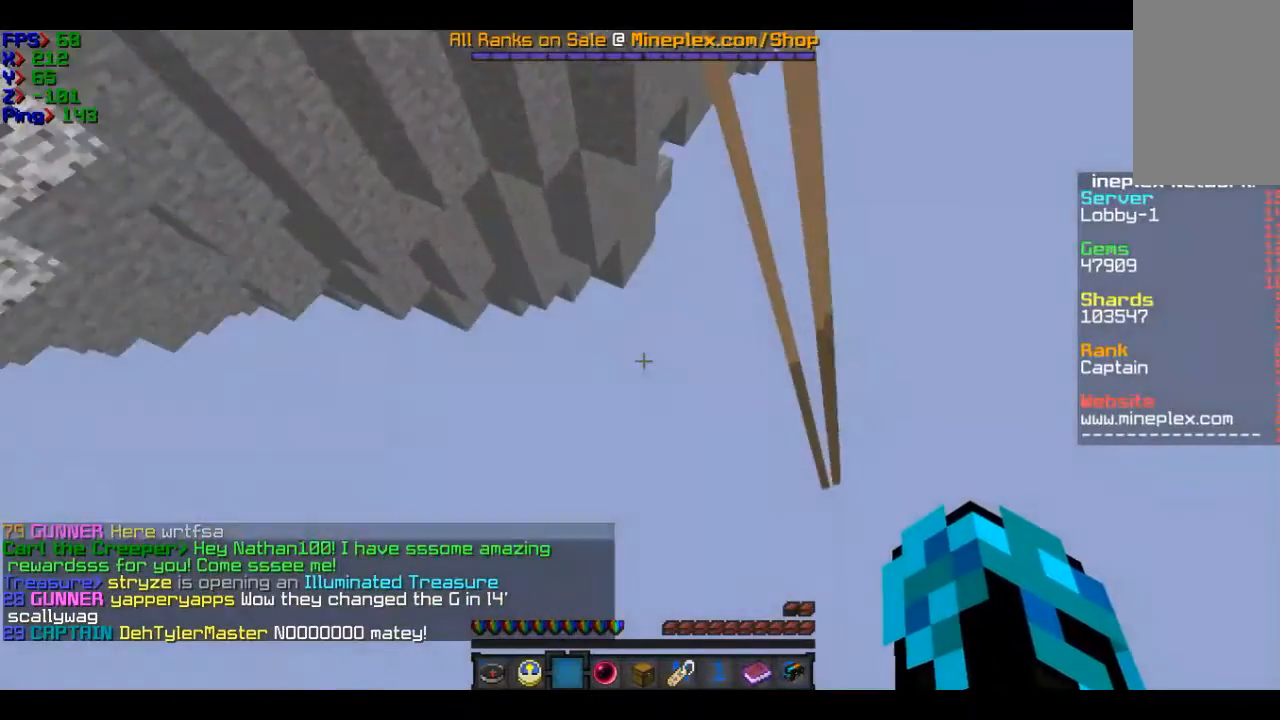
{"keys": ["d", "w"], "mouse": [], "events": [[134, "d", "down"]]}
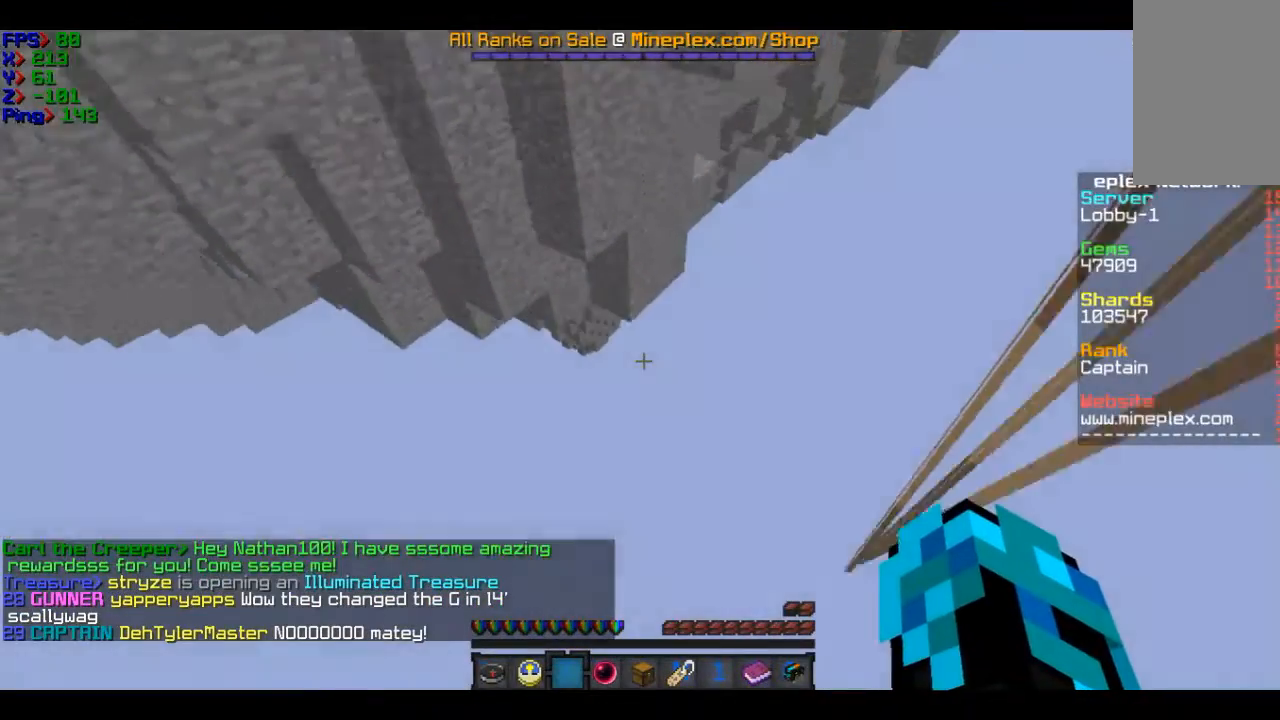
{"keys": ["d", "w"], "mouse": [], "events": []}
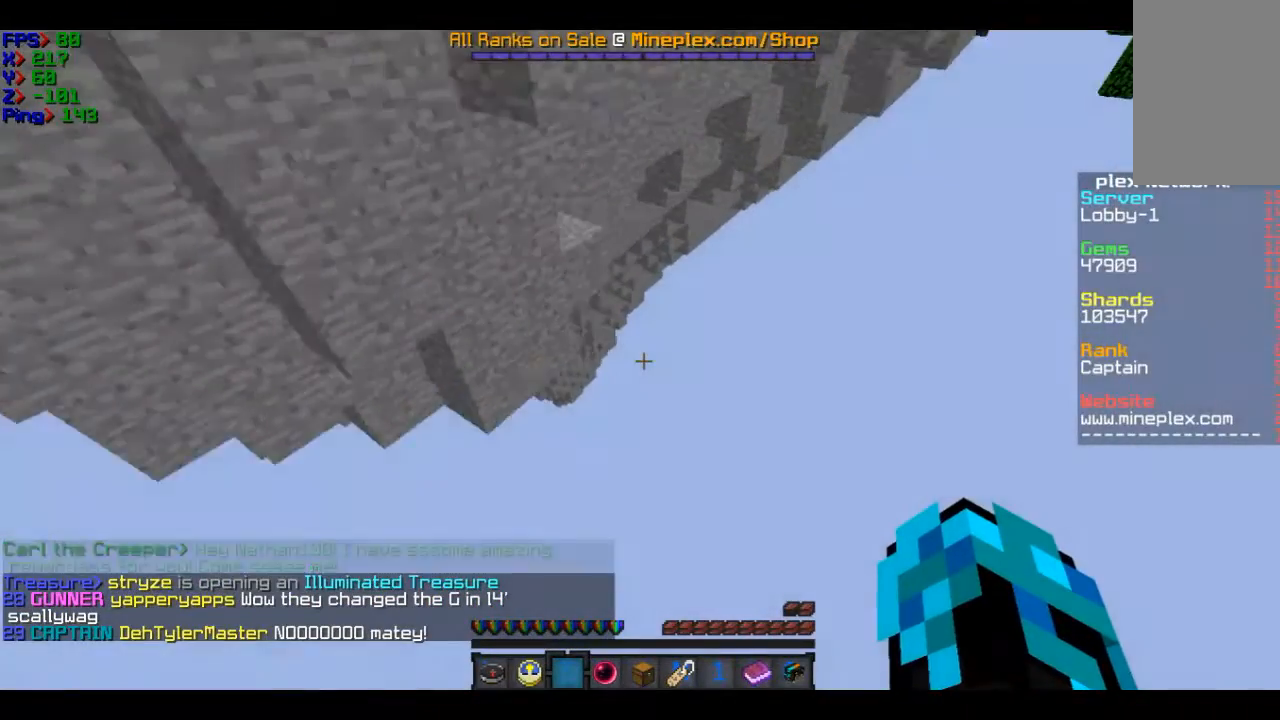
{"keys": ["d", "w"], "mouse": [], "events": []}
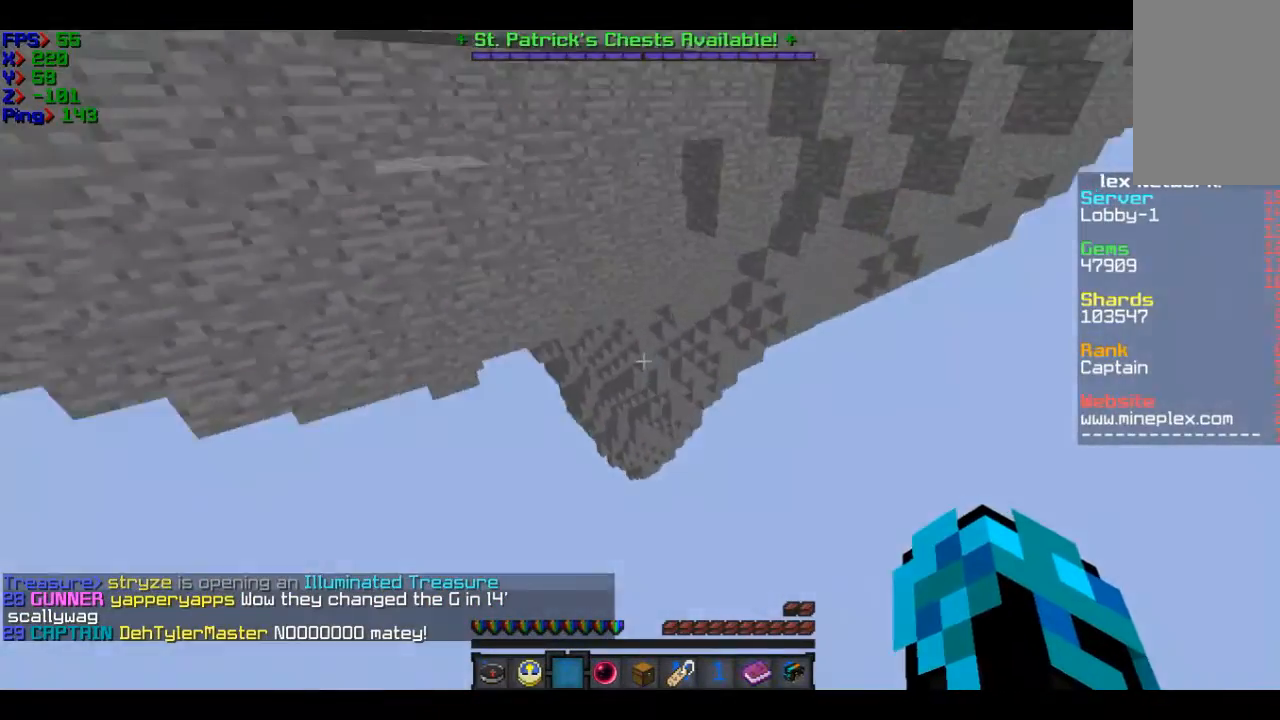
{"keys": ["d", "w"], "mouse": [], "events": []}
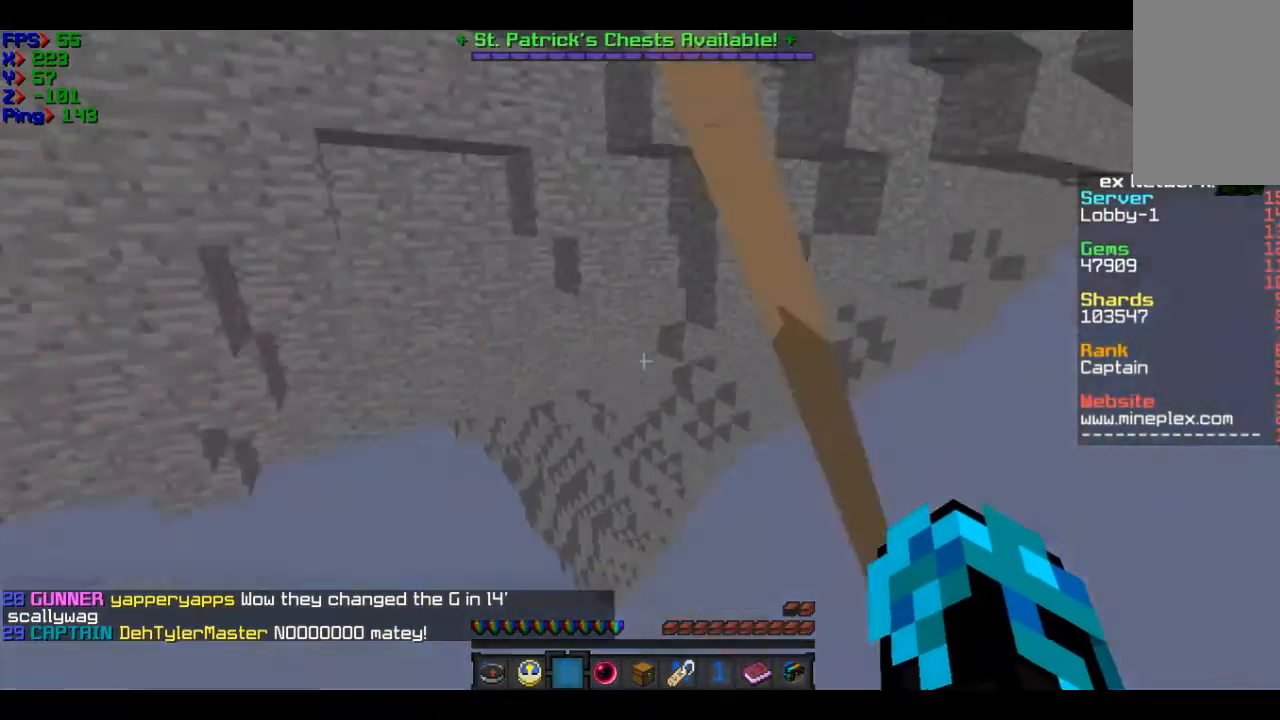
{"keys": ["a", "d"], "mouse": [], "events": [[33, "w", "up"], [334, "d", "up"], [434, "a", "down"], [434, "d", "down"]]}
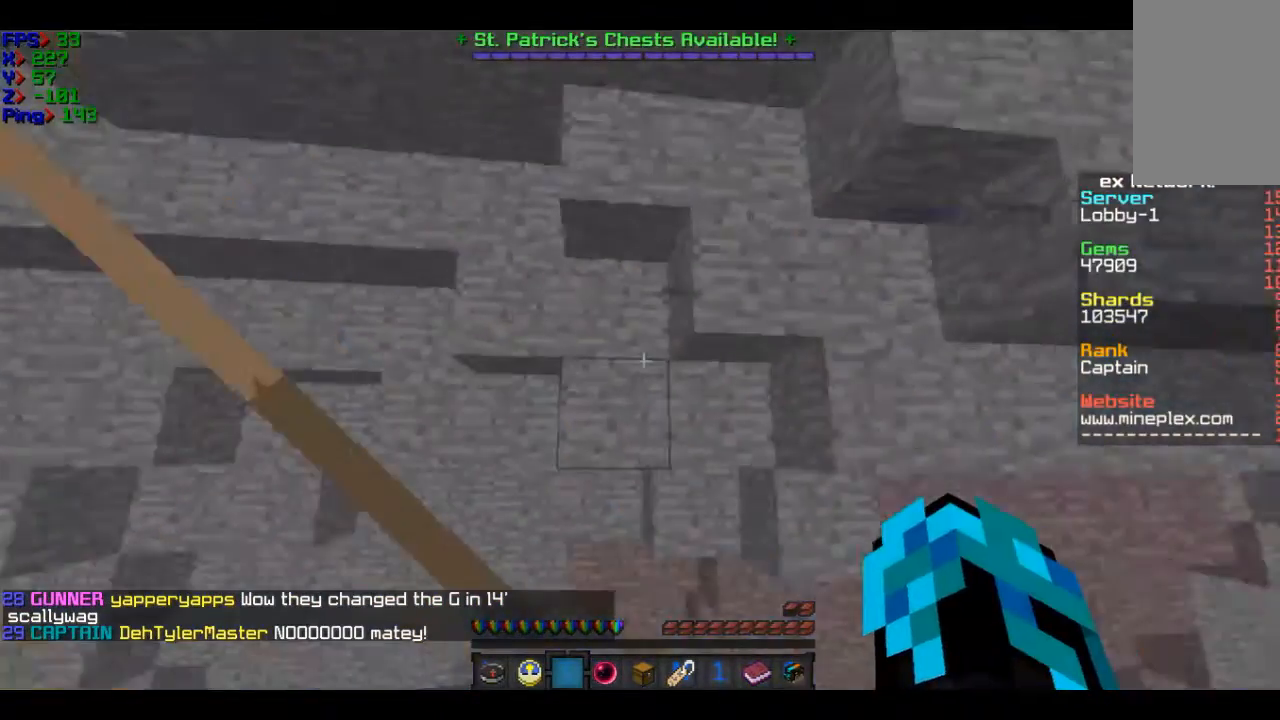
{"keys": ["d", "w"], "mouse": [], "events": [[33, "a", "up"], [233, "w", "down"]]}